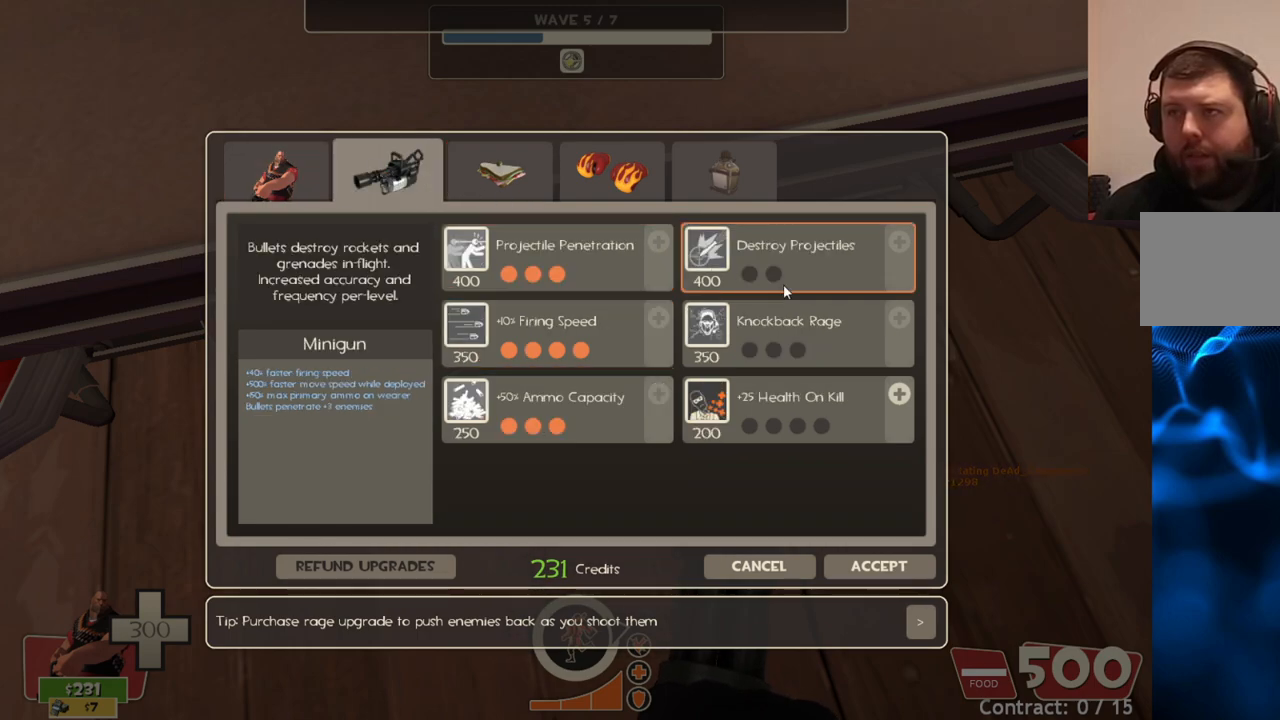
Gameplay with a controller (PlayStation layout); each line is a JSON object with the inputs held at the frame after it. "events" lists button and stick changes between this image and that frame as [ms after this image, input, new state], when the widget could be followed in between.
{"buttons": [], "left_stick": "center", "right_stick": "center", "events": [[167, "right_stick", "right"], [350, "right_stick", "center"]]}
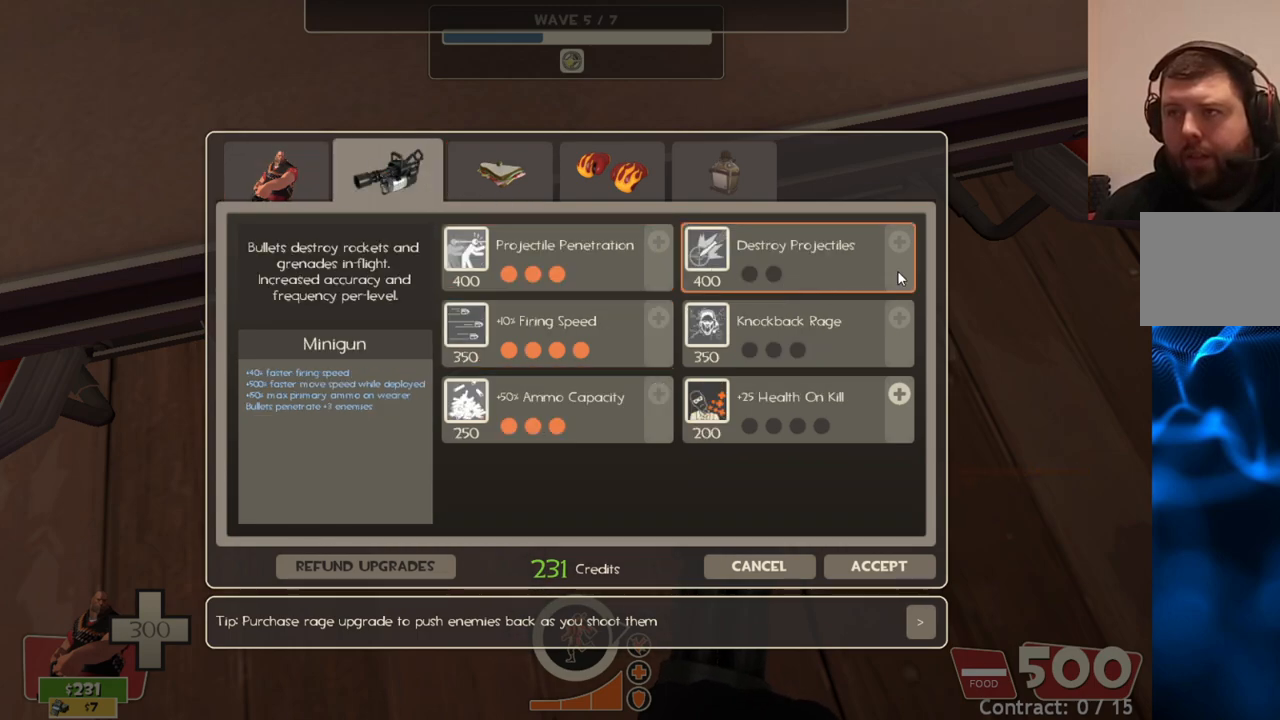
{"buttons": [], "left_stick": "center", "right_stick": "down", "events": [[117, "right_stick", "up"], [200, "right_stick", "center"], [300, "right_stick", "down"]]}
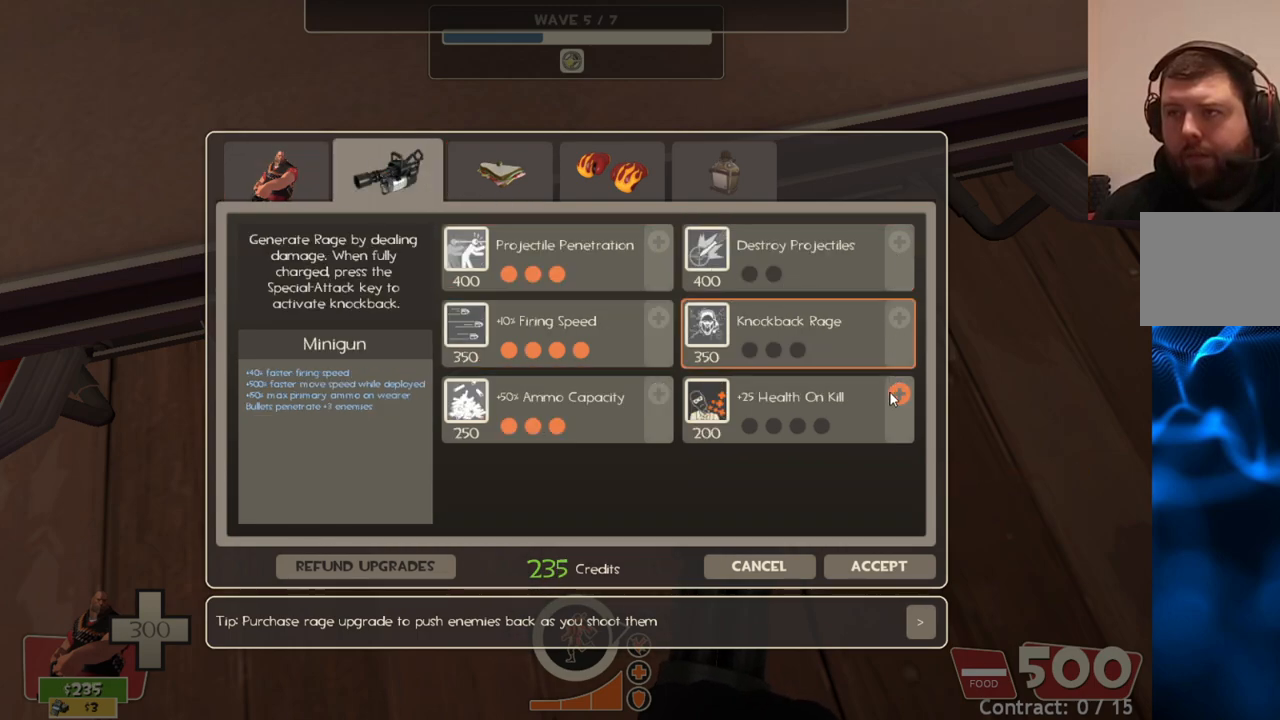
{"buttons": ["R2"], "left_stick": "center", "right_stick": "center", "events": [[33, "right_stick", "center"], [317, "R2", "down"], [417, "R2", "up"], [467, "R2", "down"]]}
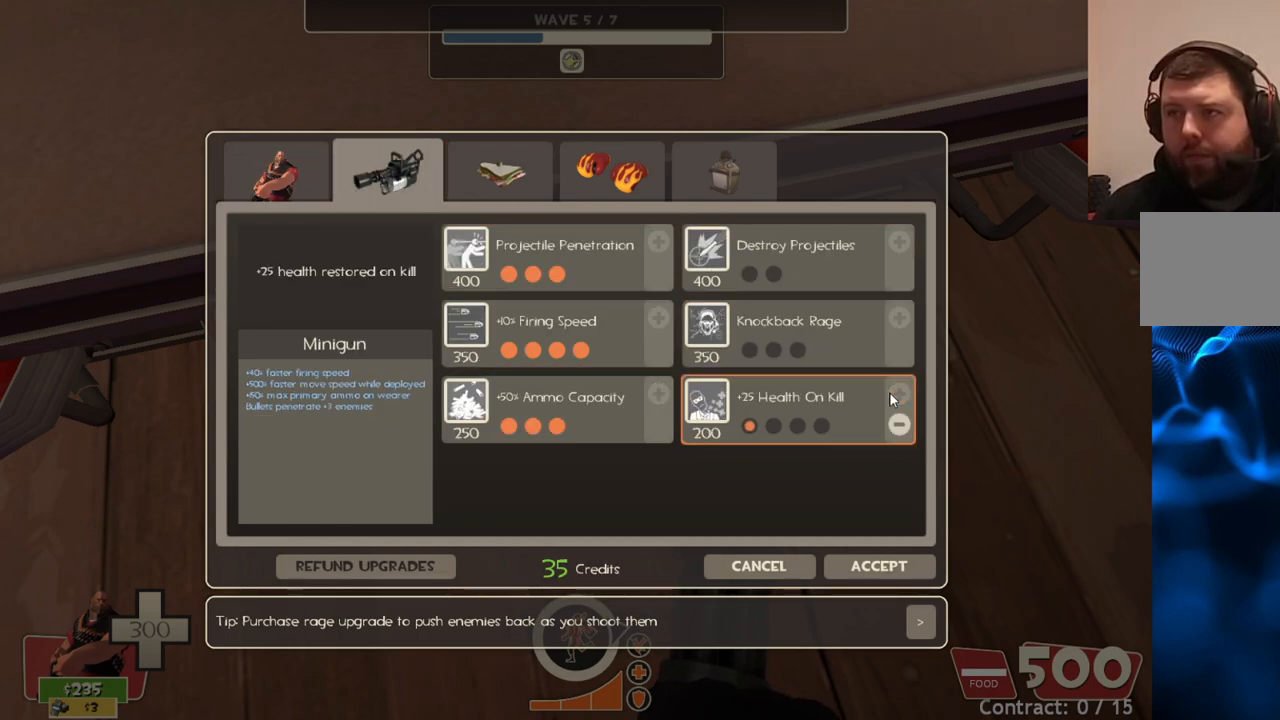
{"buttons": [], "left_stick": "center", "right_stick": "down", "events": [[317, "R2", "up"], [350, "right_stick", "down"]]}
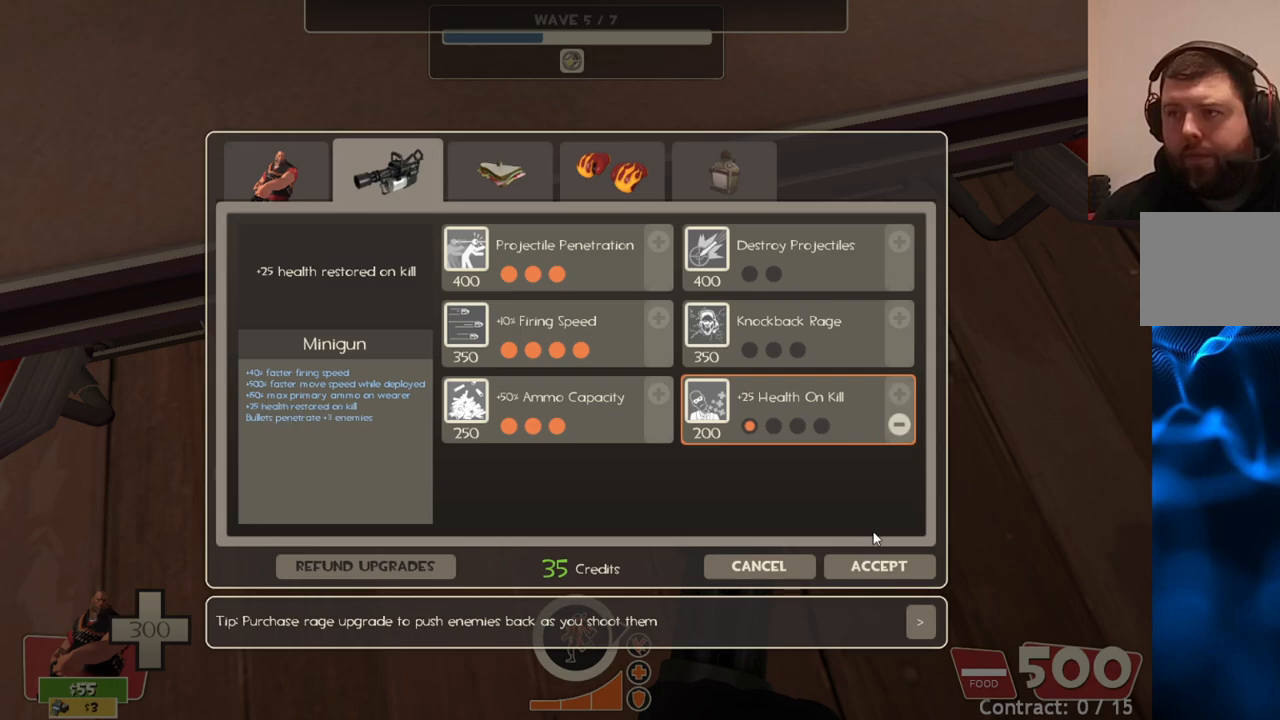
{"buttons": ["R2"], "left_stick": "center", "right_stick": "center", "events": [[100, "right_stick", "center"], [350, "right_stick", "up-right"], [450, "right_stick", "center"], [467, "R2", "down"]]}
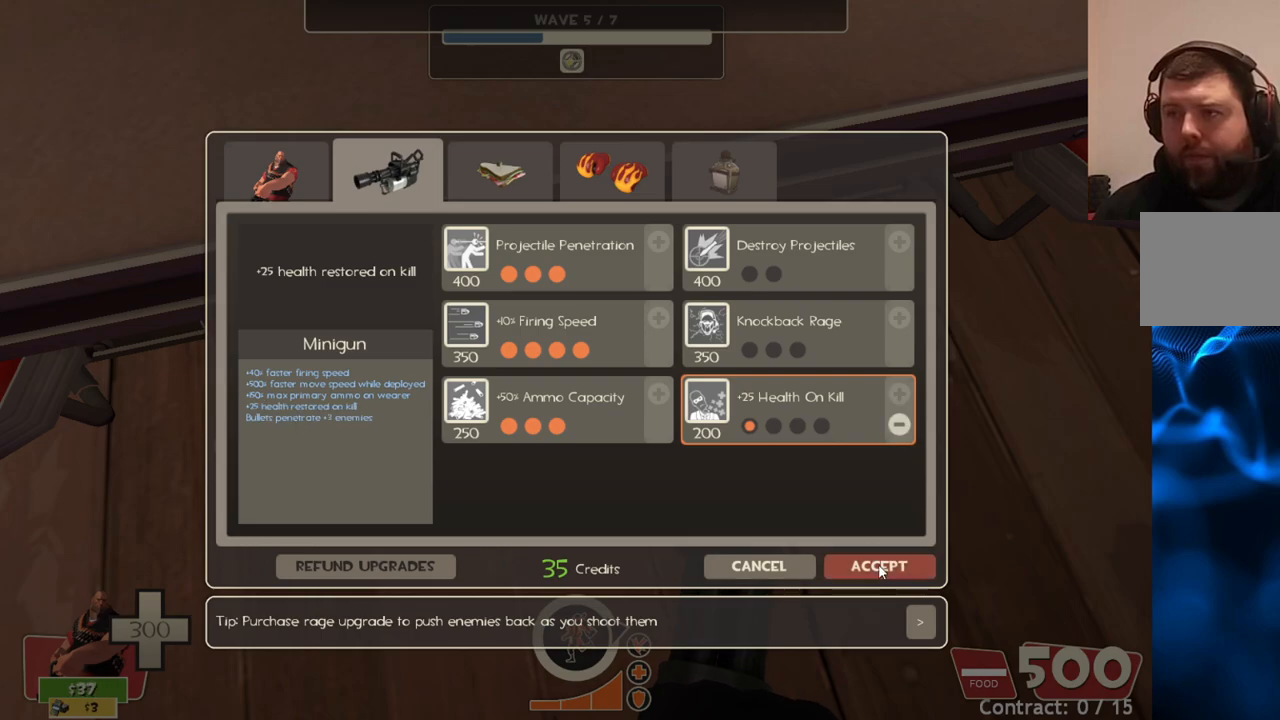
{"buttons": [], "left_stick": "up-right", "right_stick": "center", "events": [[83, "right_stick", "down-right"], [100, "R2", "up"], [117, "left_stick", "up-right"], [317, "right_stick", "center"]]}
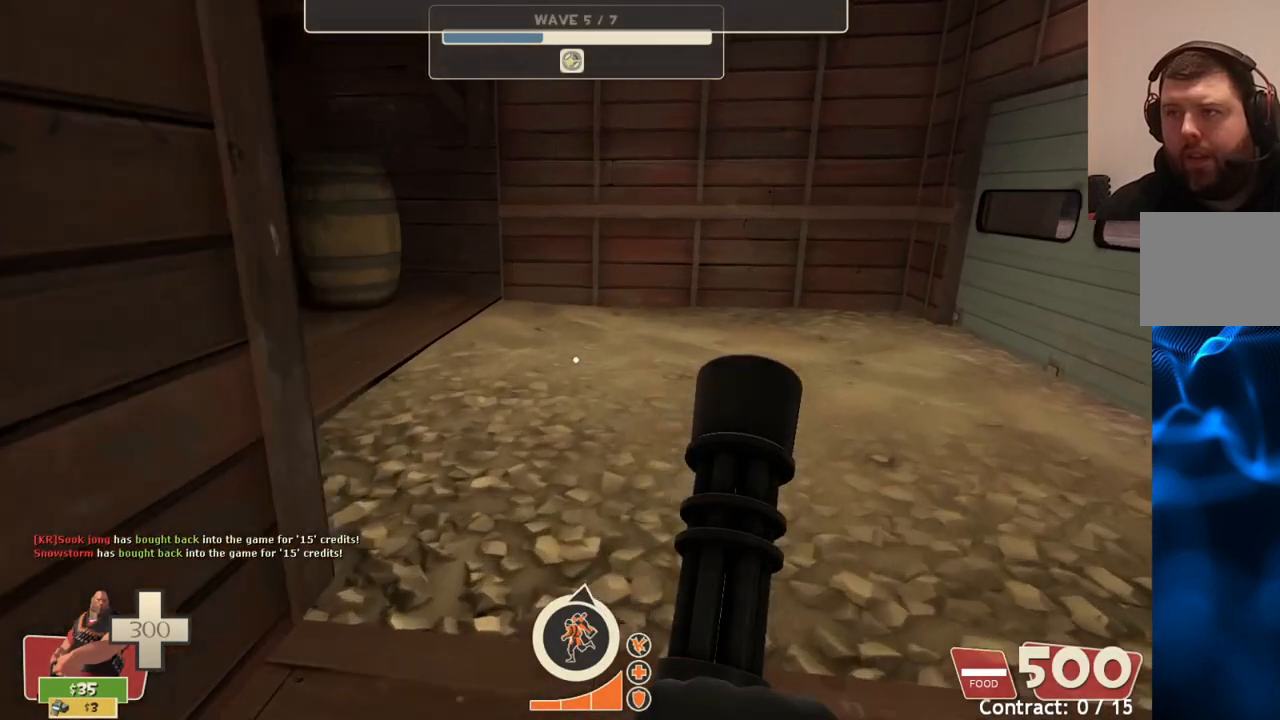
{"buttons": [], "left_stick": "up", "right_stick": "center", "events": [[50, "right_stick", "down-right"], [200, "right_stick", "center"], [233, "left_stick", "up"]]}
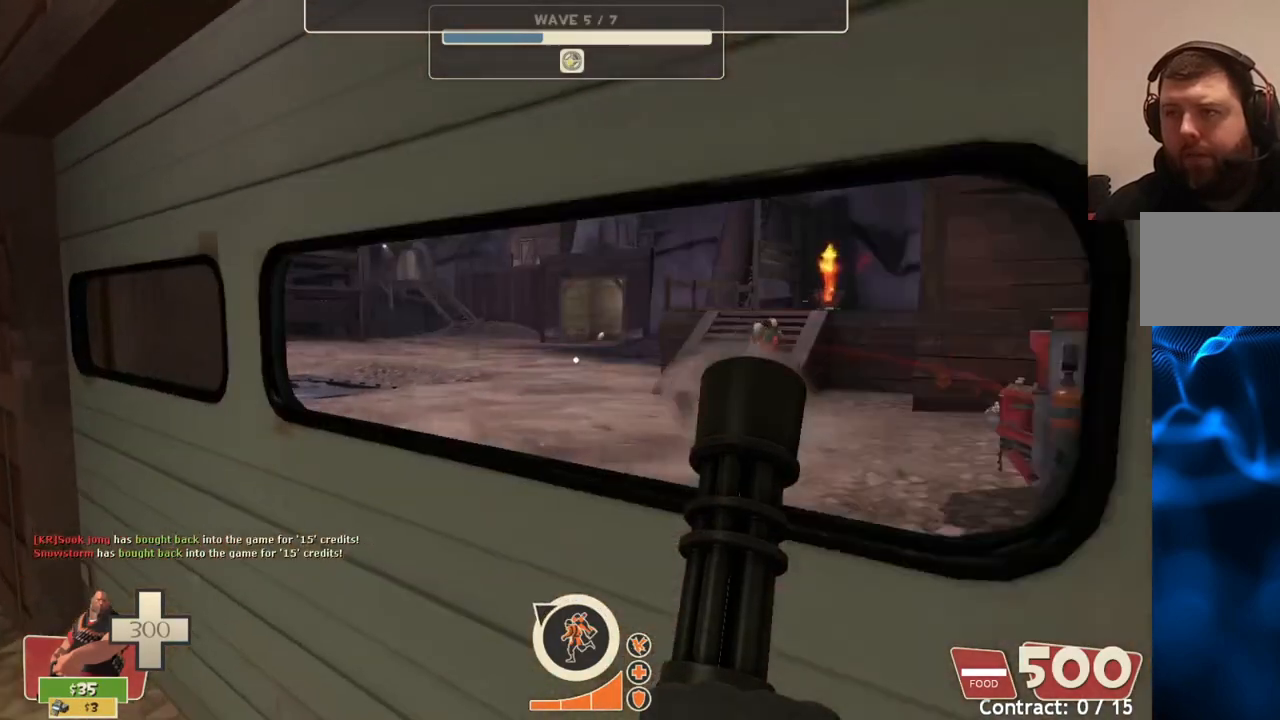
{"buttons": [], "left_stick": "up", "right_stick": "center", "events": [[250, "right_stick", "right"], [367, "right_stick", "center"]]}
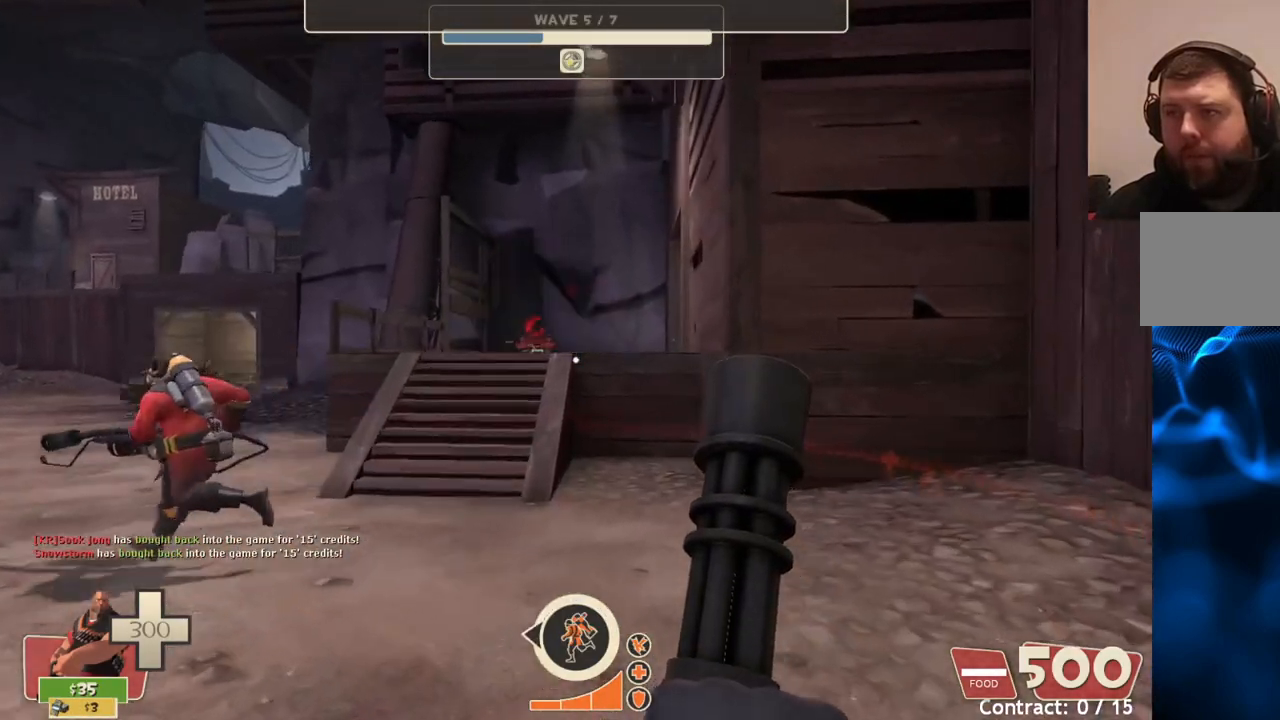
{"buttons": [], "left_stick": "up", "right_stick": "center", "events": []}
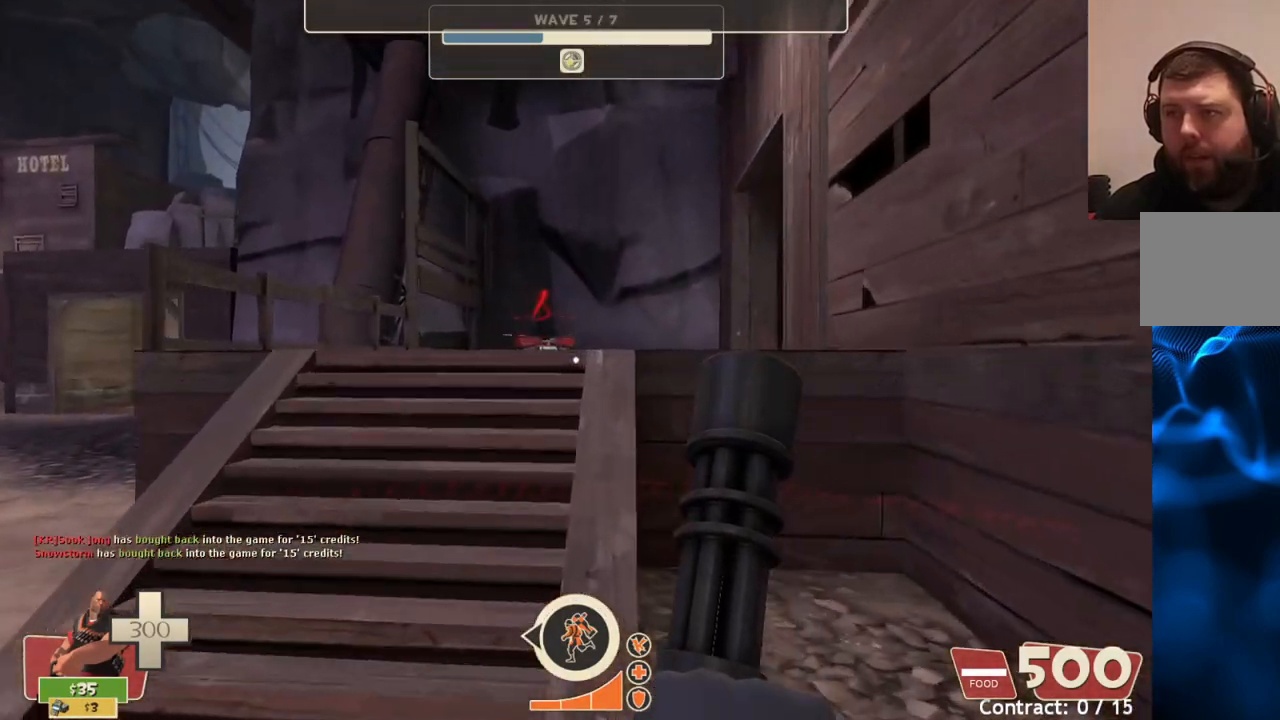
{"buttons": [], "left_stick": "up", "right_stick": "center", "events": []}
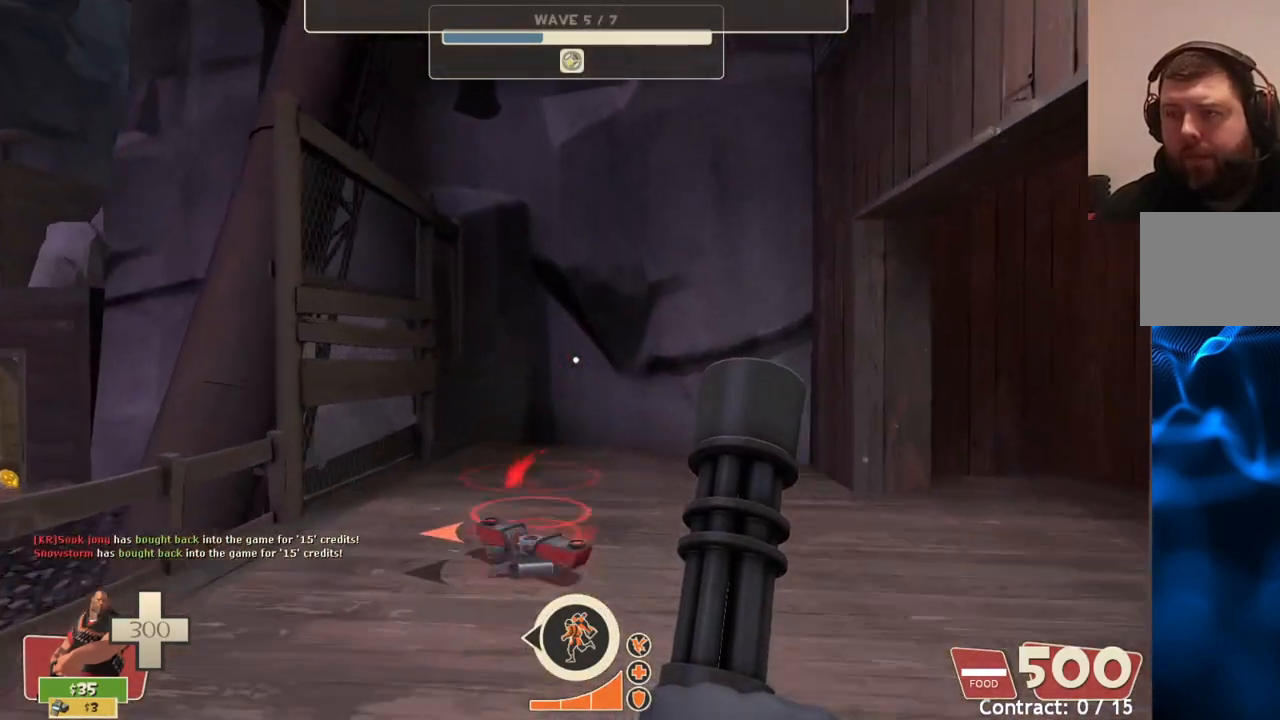
{"buttons": [], "left_stick": "center", "right_stick": "center", "events": [[183, "left_stick", "center"]]}
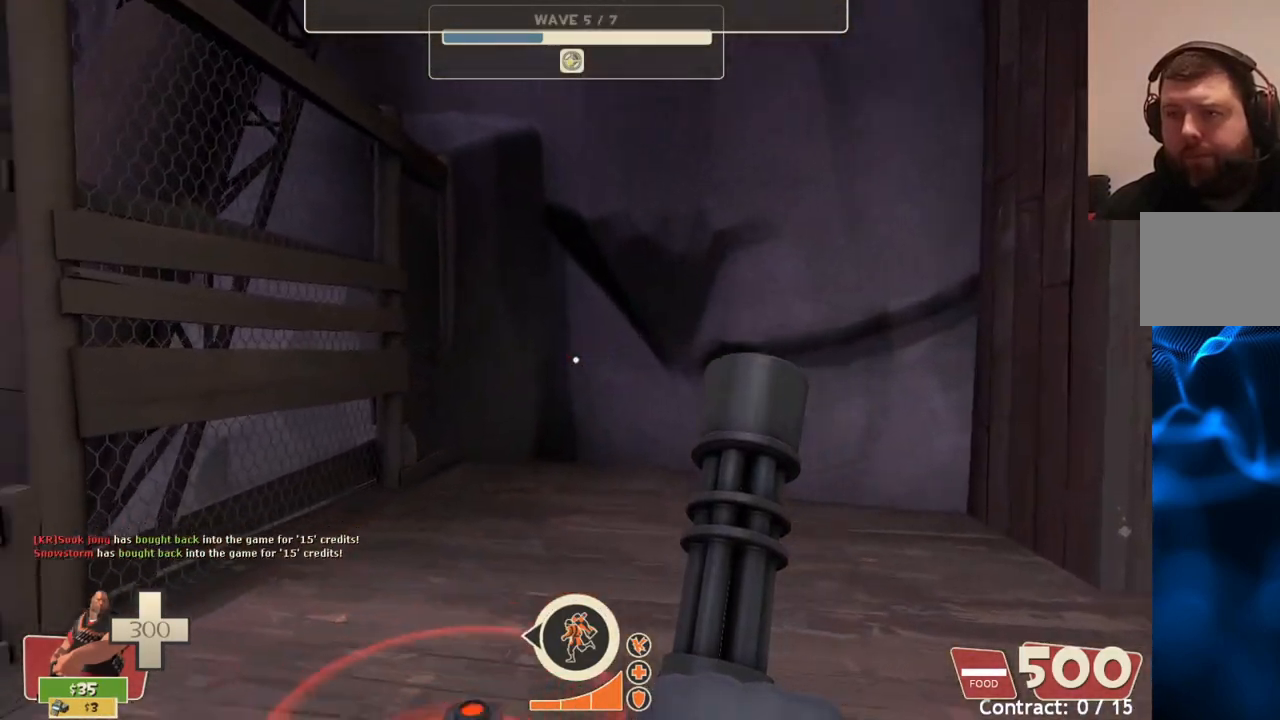
{"buttons": [], "left_stick": "center", "right_stick": "center", "events": []}
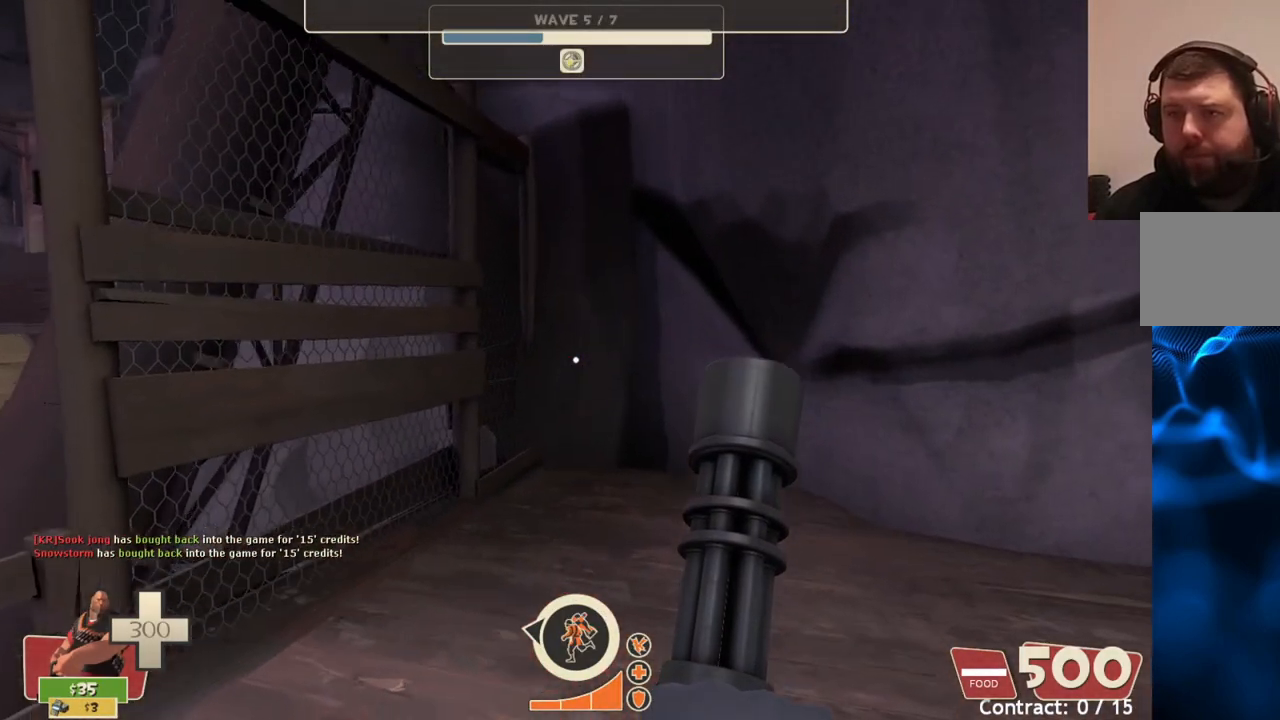
{"buttons": [], "left_stick": "center", "right_stick": "center", "events": []}
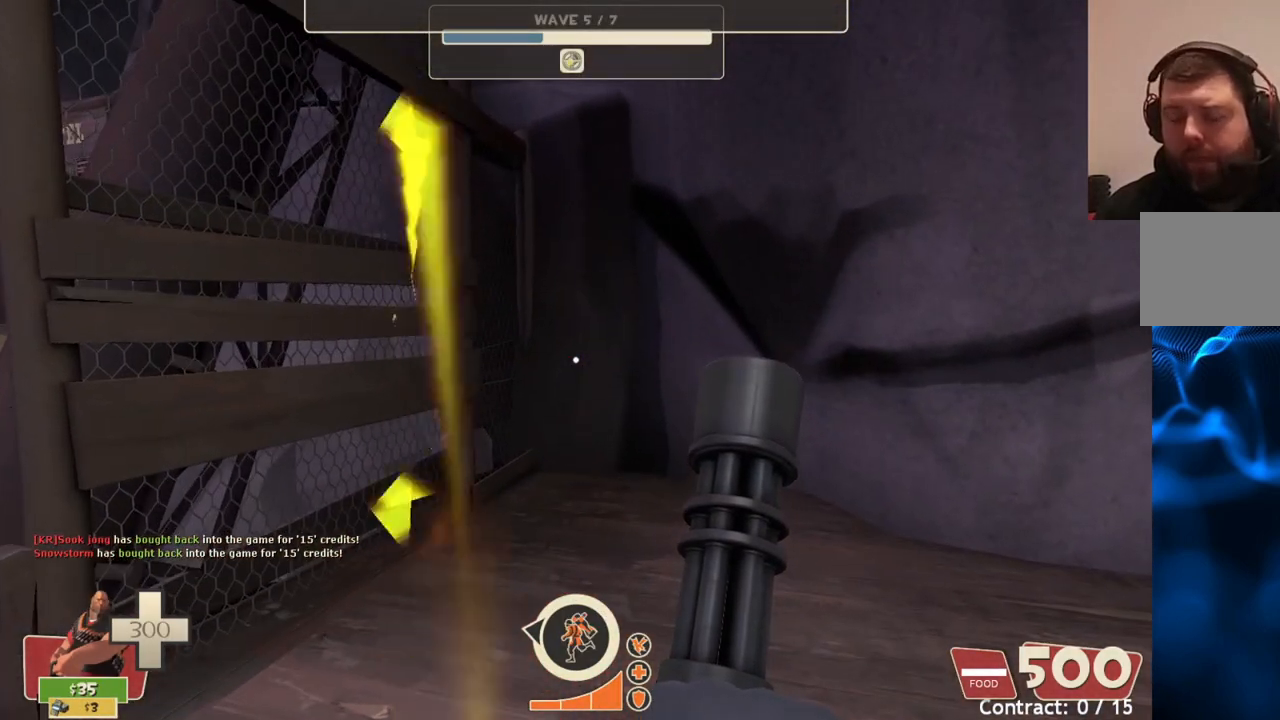
{"buttons": ["L2"], "left_stick": "center", "right_stick": "center", "events": [[50, "L2", "down"]]}
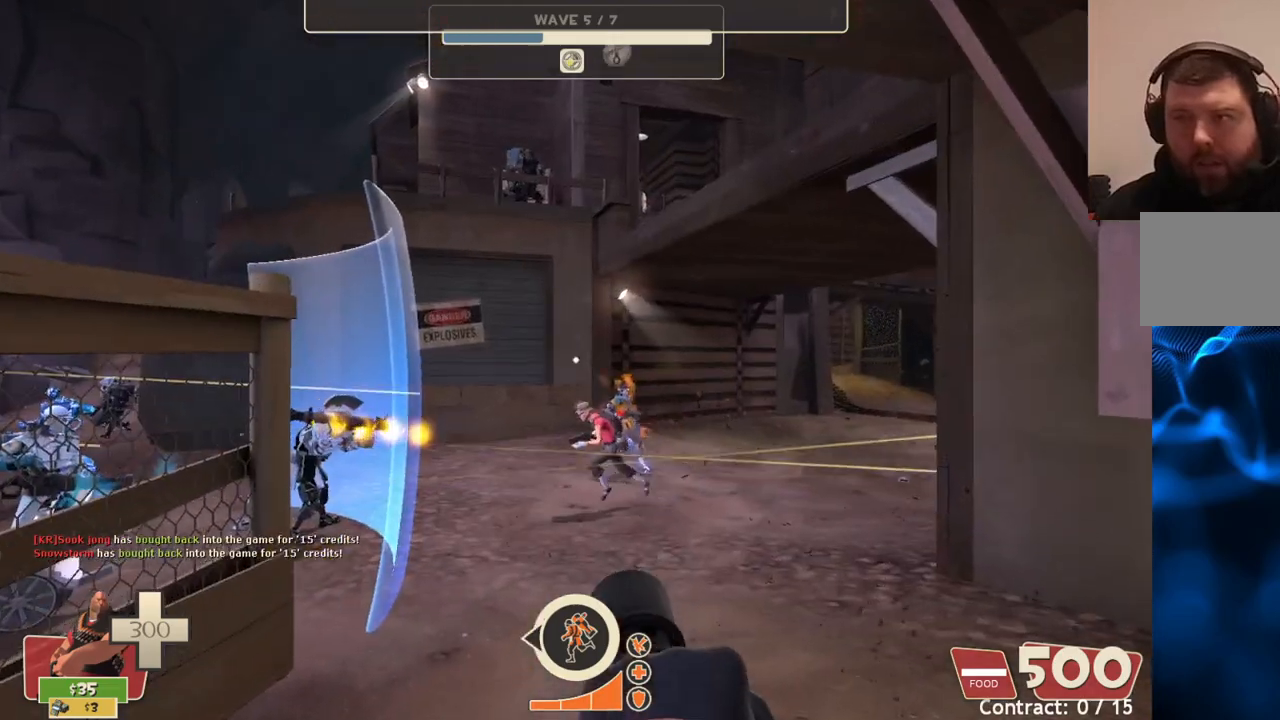
{"buttons": ["L2", "R2"], "left_stick": "center", "right_stick": "left", "events": [[283, "R2", "down"], [383, "right_stick", "left"]]}
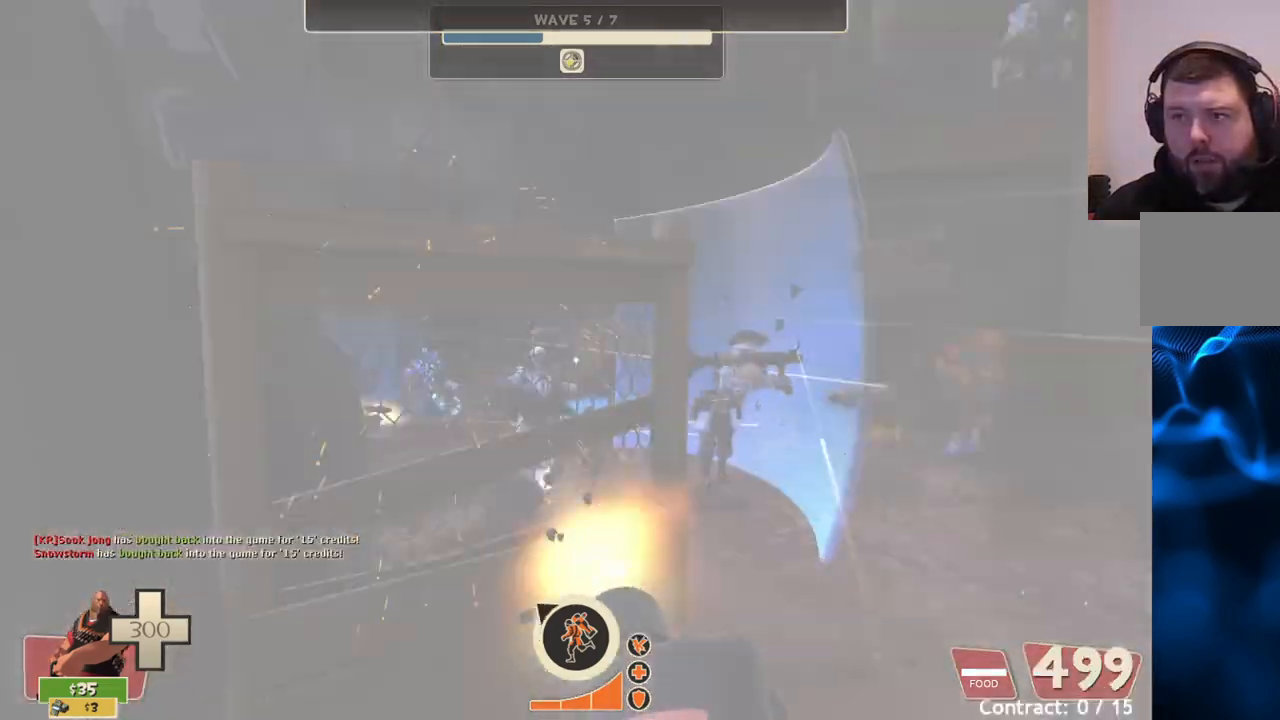
{"buttons": ["L2", "R2"], "left_stick": "center", "right_stick": "center", "events": [[33, "right_stick", "center"], [83, "left_stick", "up-right"], [233, "left_stick", "center"]]}
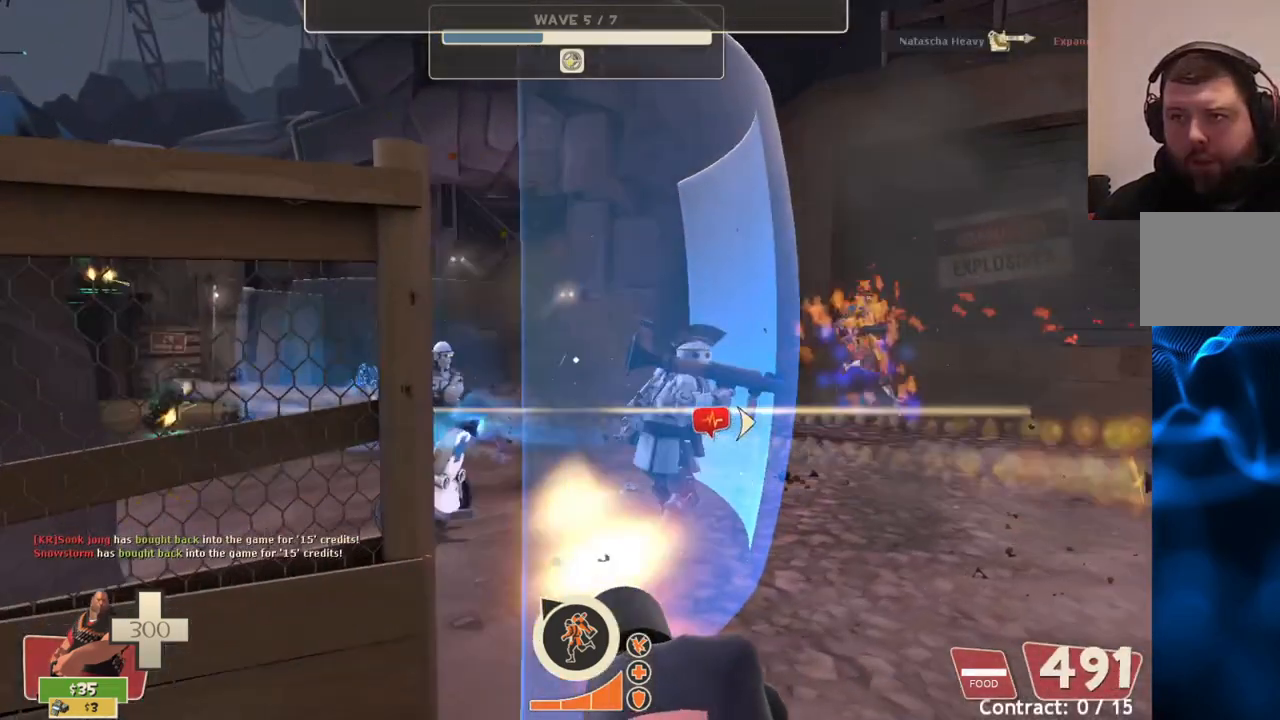
{"buttons": ["L2", "R2"], "left_stick": "center", "right_stick": "center", "events": []}
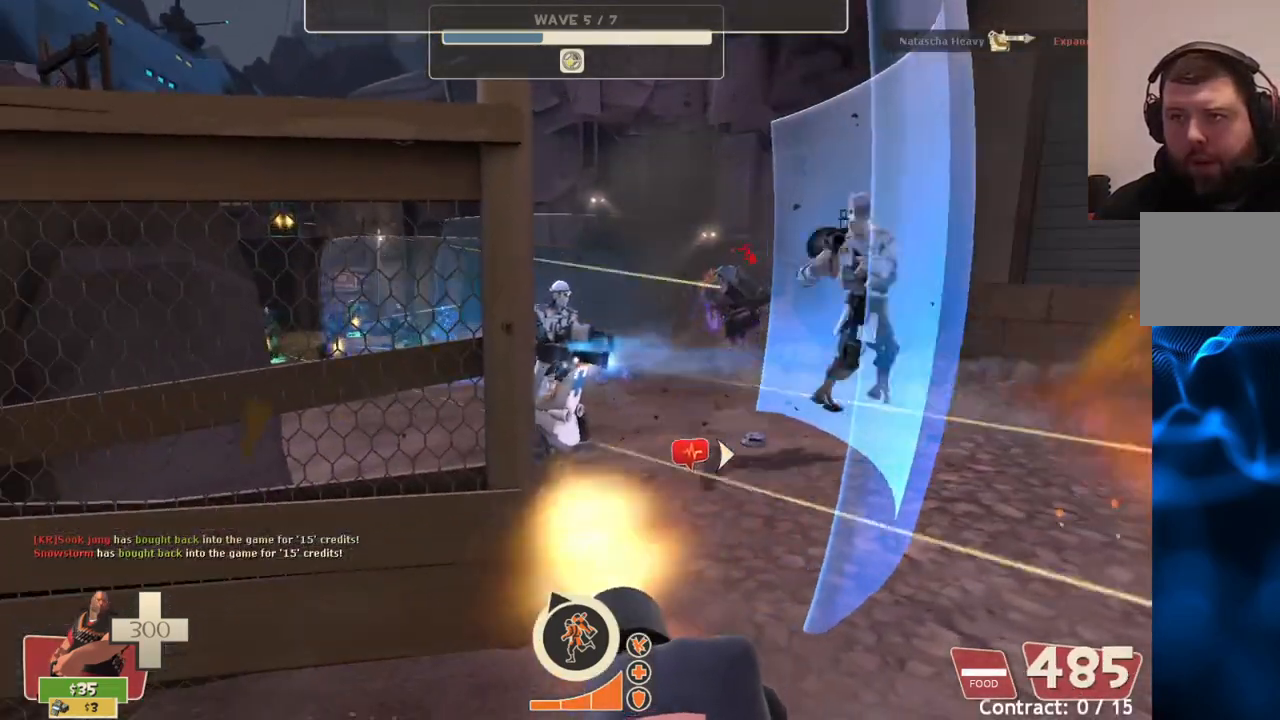
{"buttons": ["L2", "R2"], "left_stick": "center", "right_stick": "center", "events": []}
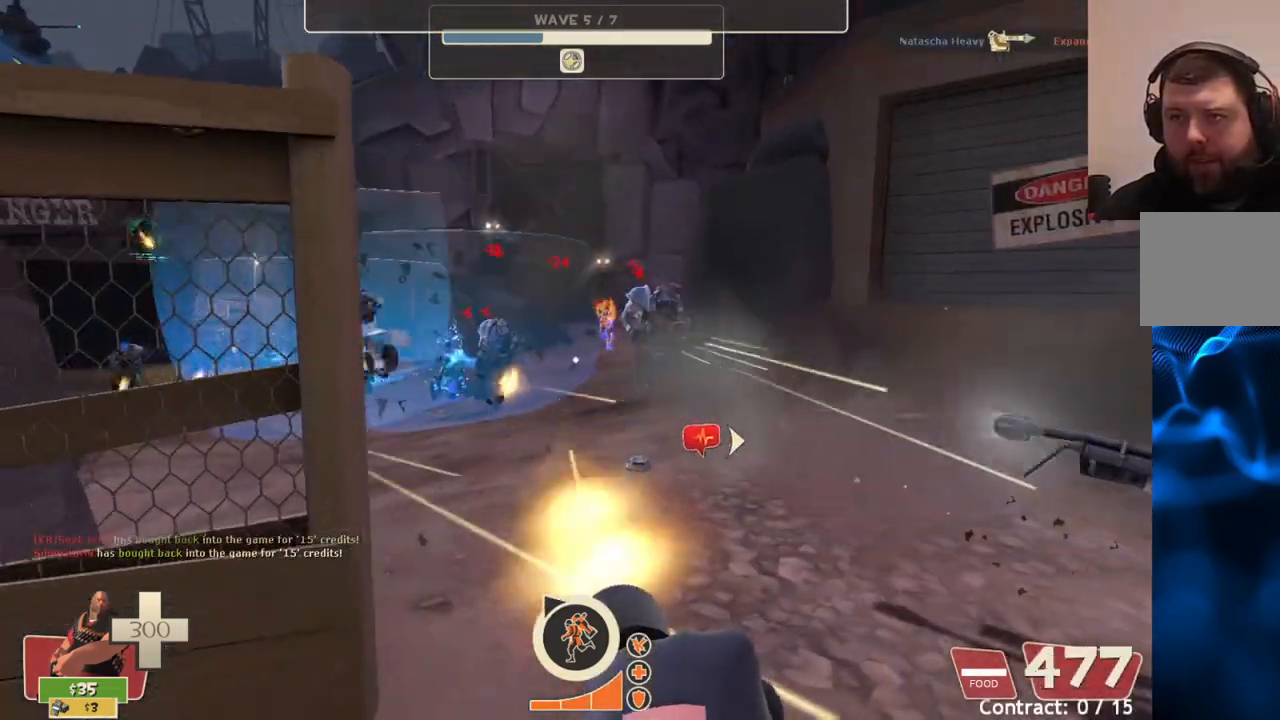
{"buttons": ["L2", "R2"], "left_stick": "center", "right_stick": "center", "events": []}
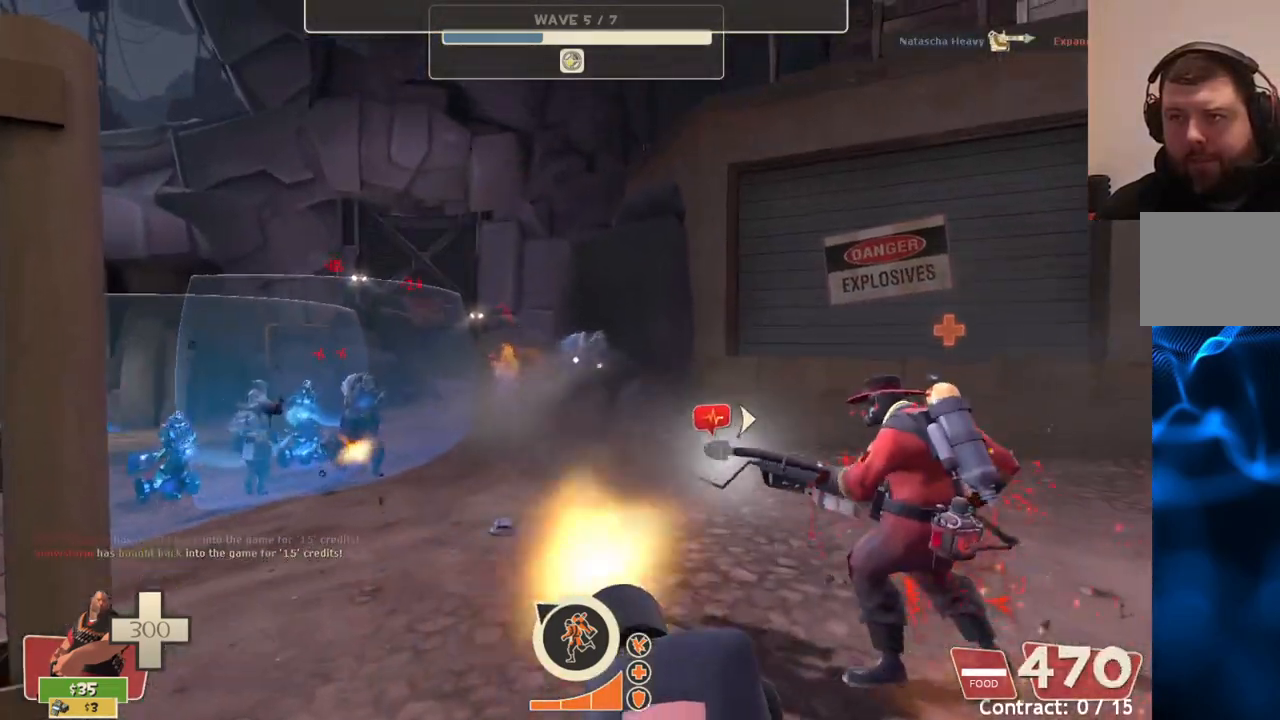
{"buttons": ["L2", "R2"], "left_stick": "center", "right_stick": "center", "events": []}
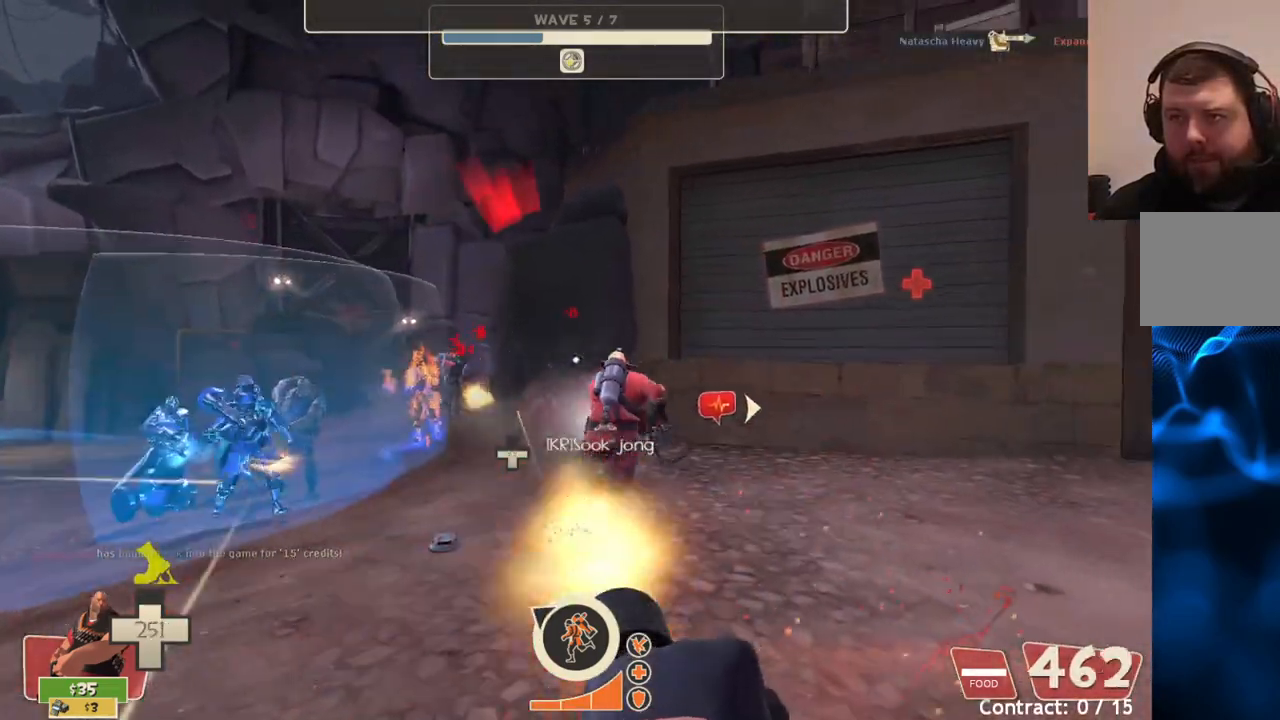
{"buttons": ["L2", "R2"], "left_stick": "center", "right_stick": "center", "events": []}
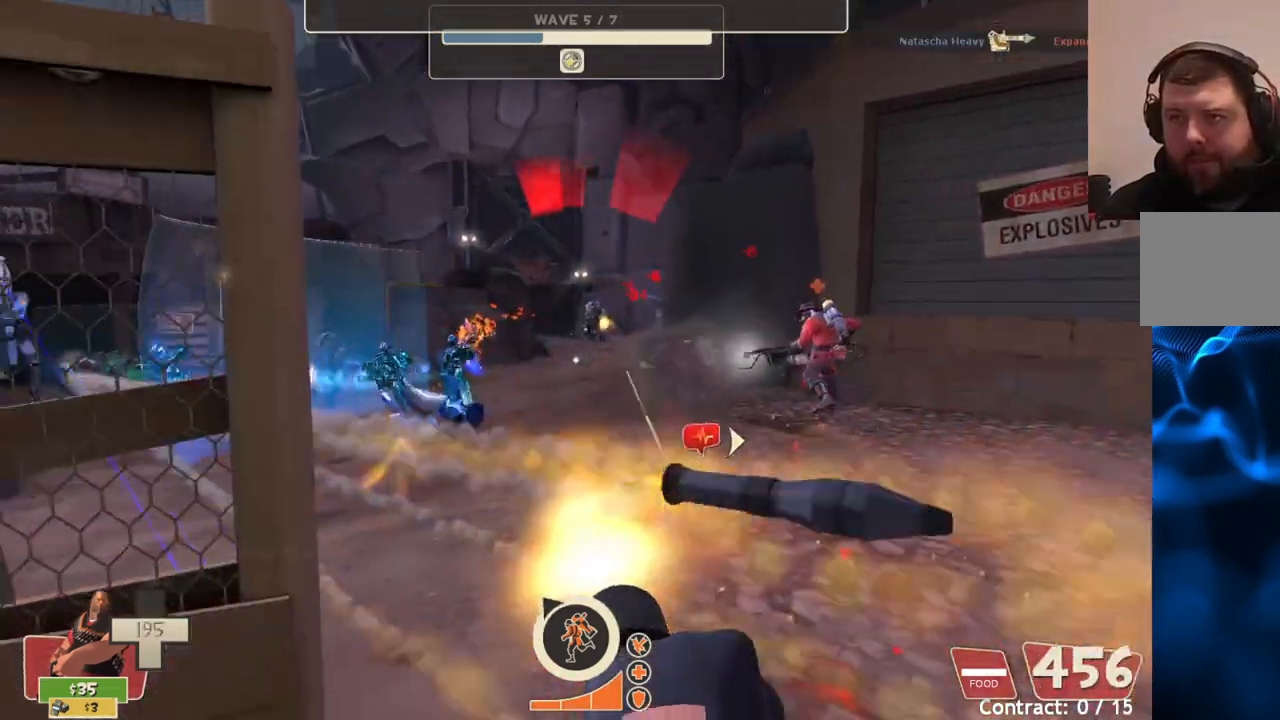
{"buttons": ["L2", "R2"], "left_stick": "right", "right_stick": "center", "events": [[33, "left_stick", "left"], [117, "left_stick", "center"], [400, "left_stick", "right"]]}
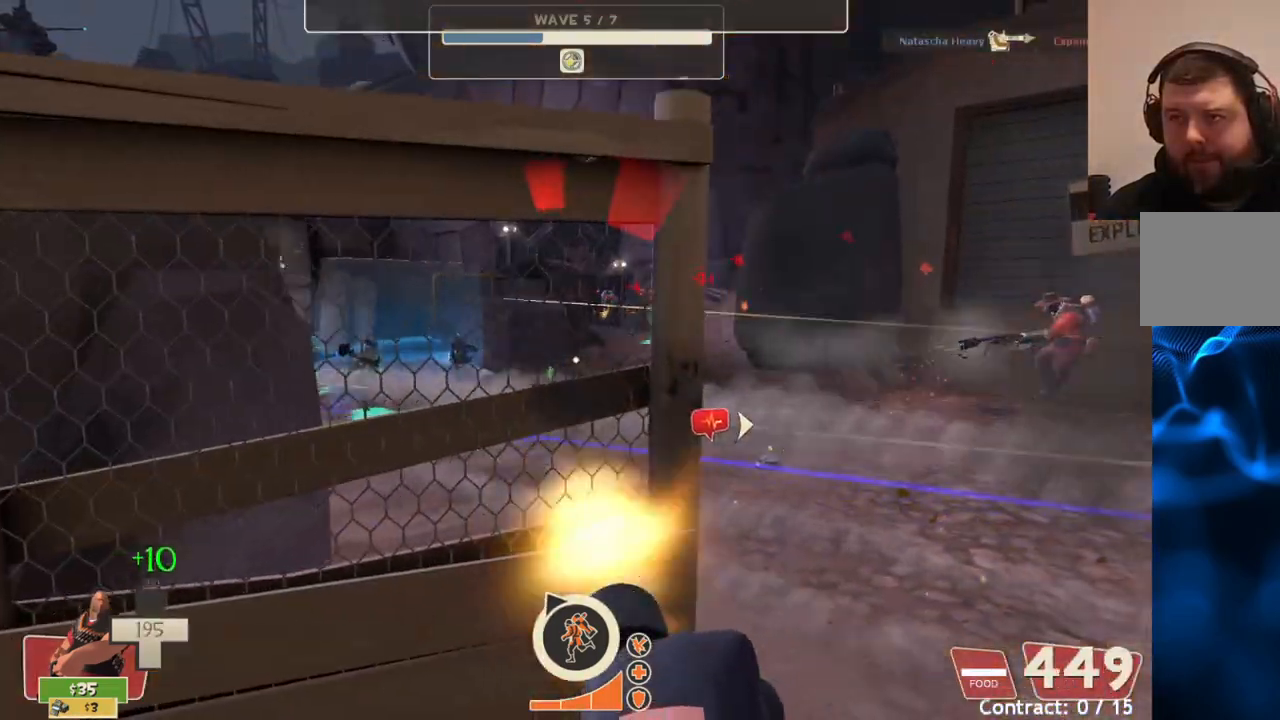
{"buttons": ["L2", "R2"], "left_stick": "center", "right_stick": "center", "events": [[50, "left_stick", "center"]]}
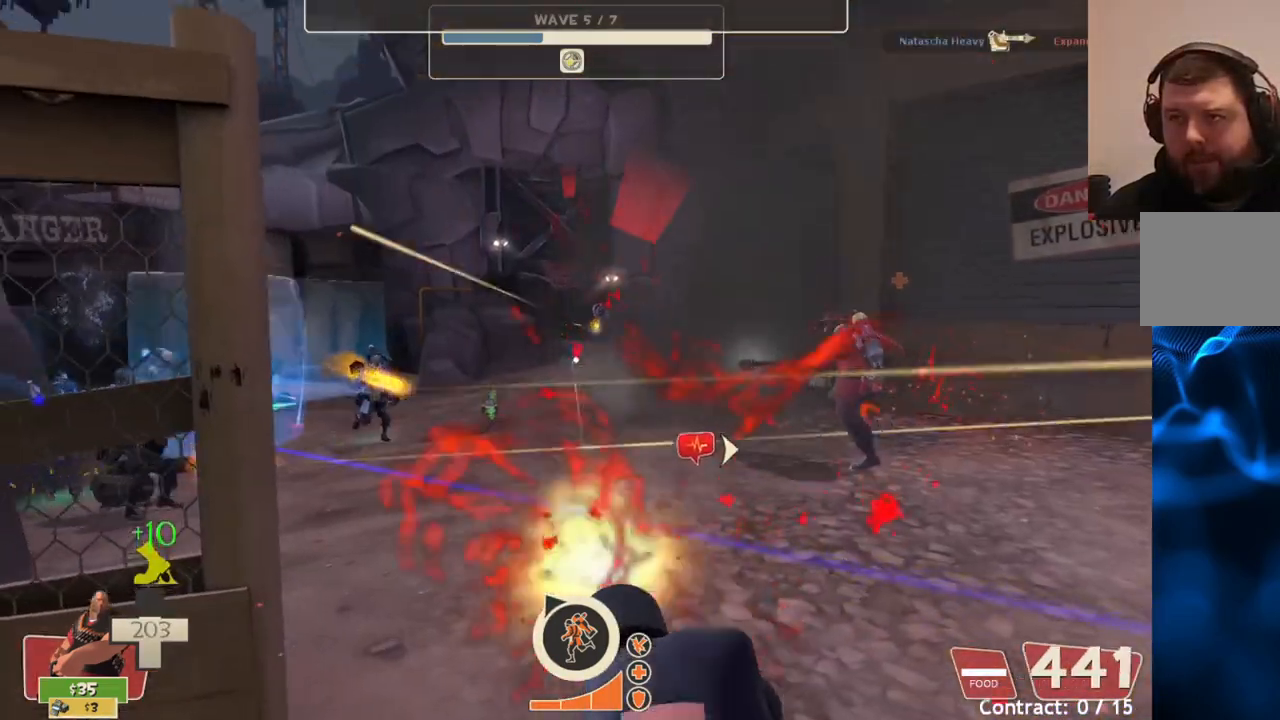
{"buttons": ["L2", "R2"], "left_stick": "center", "right_stick": "center", "events": [[150, "right_stick", "up-left"], [250, "right_stick", "center"]]}
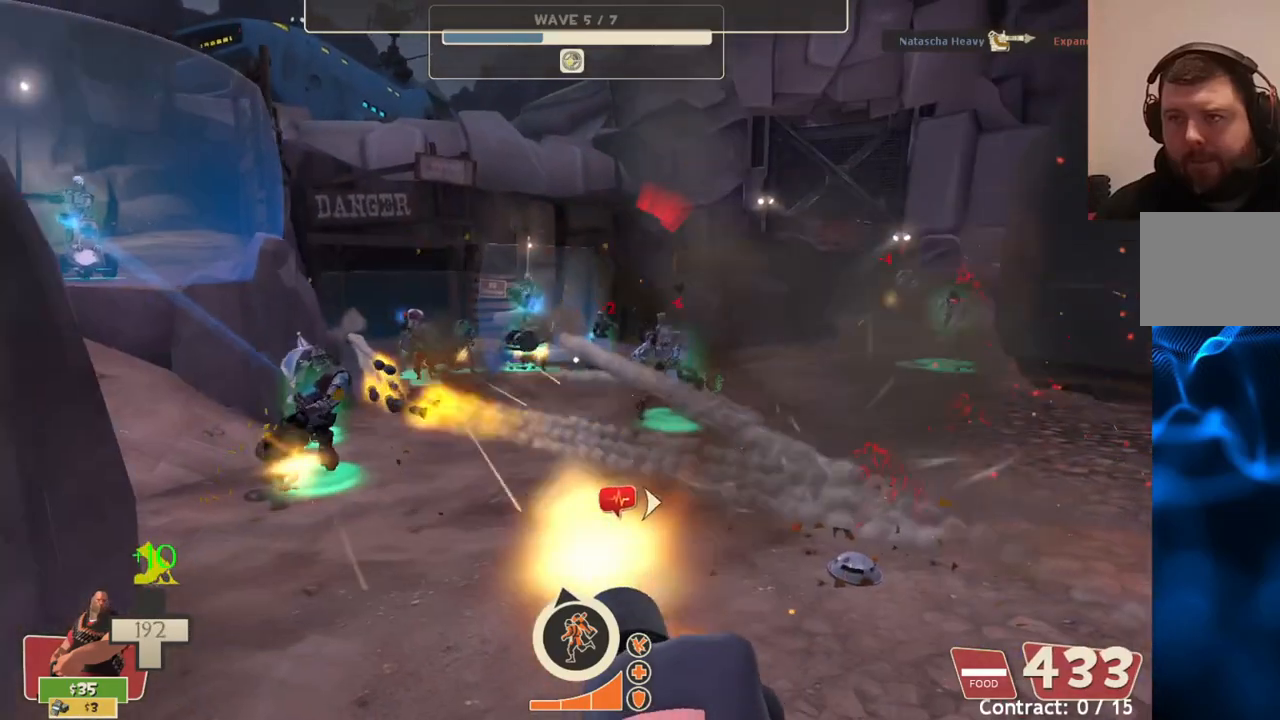
{"buttons": ["L2", "R2"], "left_stick": "center", "right_stick": "center", "events": [[183, "left_stick", "left"], [367, "left_stick", "center"]]}
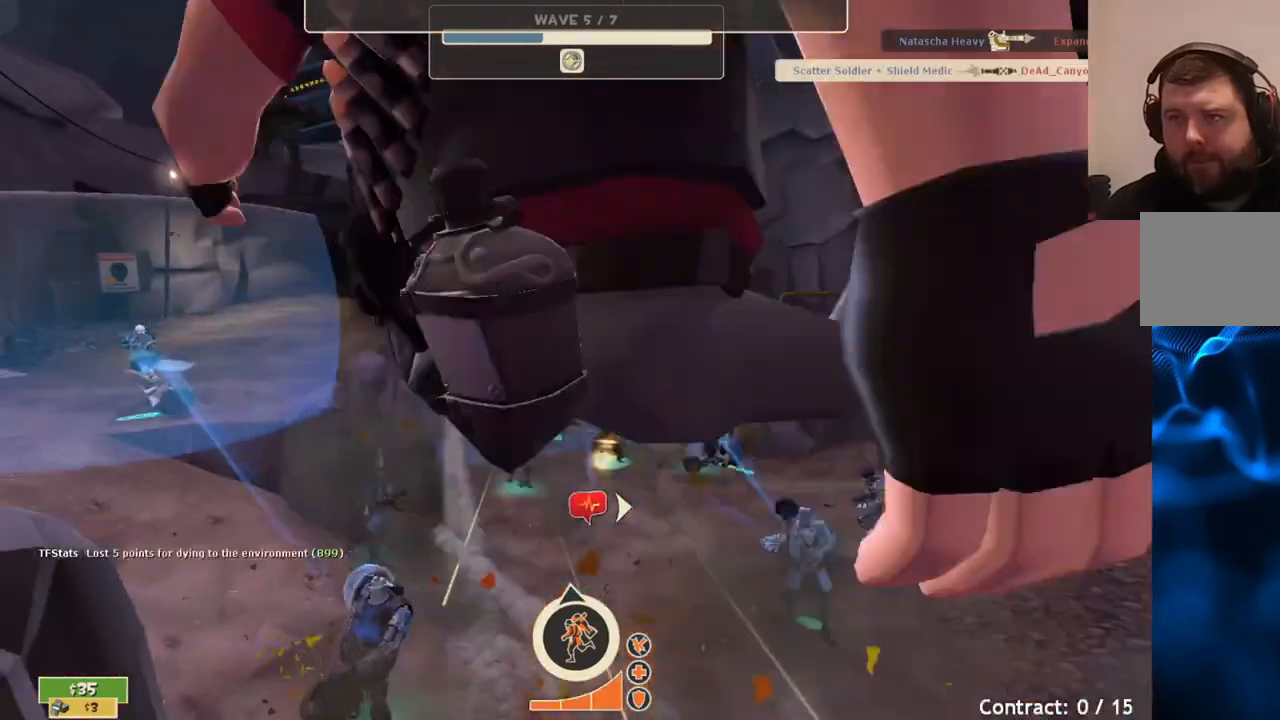
{"buttons": ["L2", "R2"], "left_stick": "center", "right_stick": "center", "events": []}
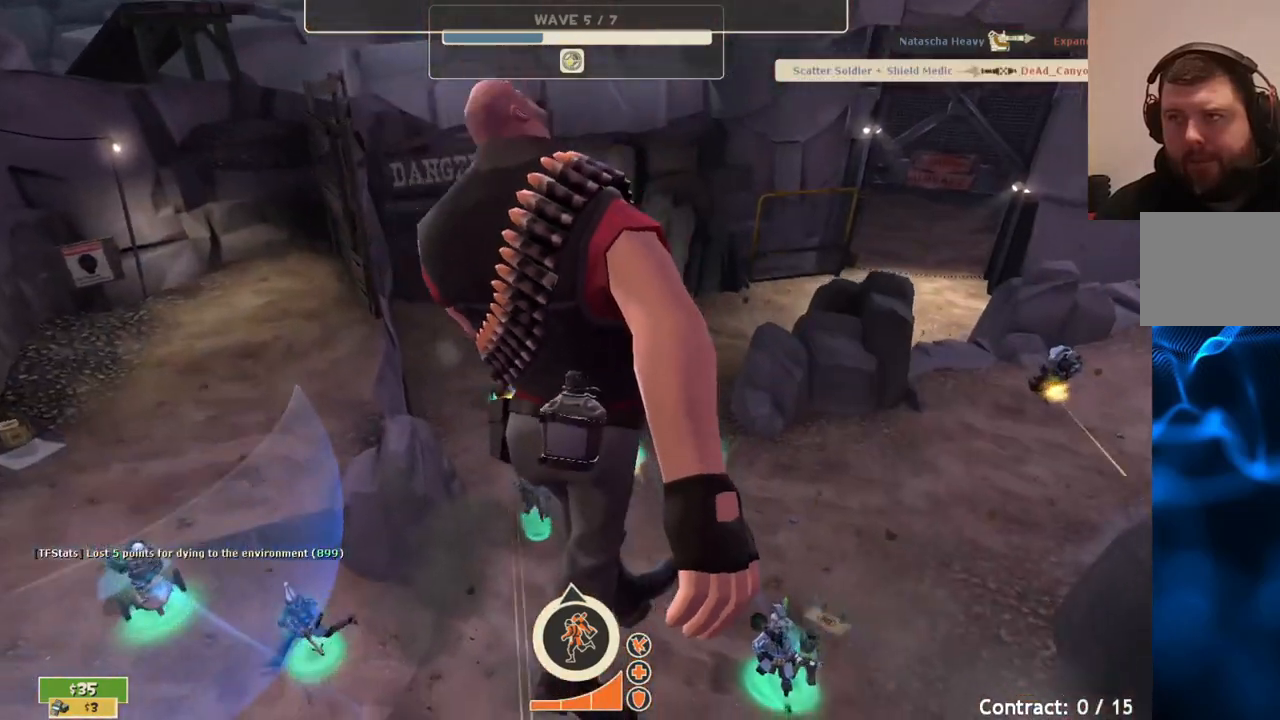
{"buttons": [], "left_stick": "center", "right_stick": "center", "events": [[100, "R2", "up"], [133, "L2", "up"]]}